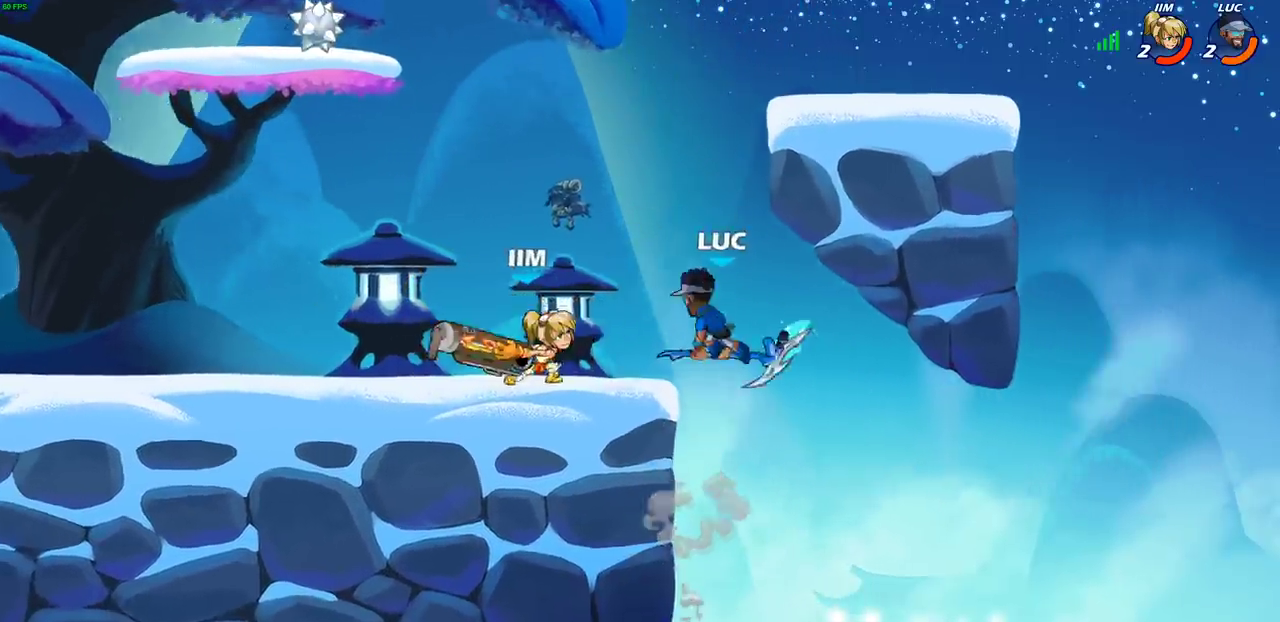
Gameplay with a controller (PlayStation layout); each line is a JSON object with the inputs held at the frame after it (dt_ms = milliseconds from this image to that frame). "events" lists button and stick changes between this image and that frame as [ms after this image, input, new state], when the widget could be followed in between. Not read: L1.
{"dt_ms": 700, "buttons": ["R2"], "left_stick": "up", "right_stick": "center", "events": [[50, "left_stick", "right"], [383, "left_stick", "center"], [467, "left_stick", "up-left"], [517, "CROSS", "down"], [533, "left_stick", "up"], [567, "R2", "down"], [667, "CROSS", "up"]]}
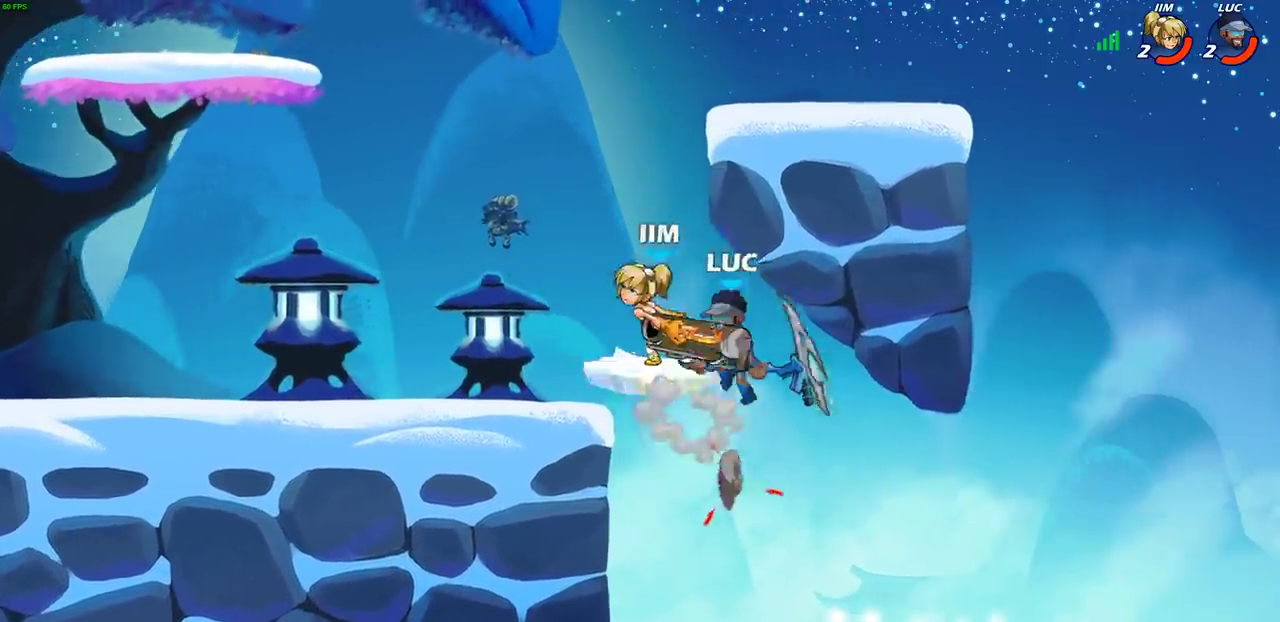
{"dt_ms": 400, "buttons": [], "left_stick": "left", "right_stick": "center", "events": [[100, "left_stick", "up-left"], [183, "R2", "up"], [250, "left_stick", "left"], [317, "left_stick", "down-left"], [383, "left_stick", "left"]]}
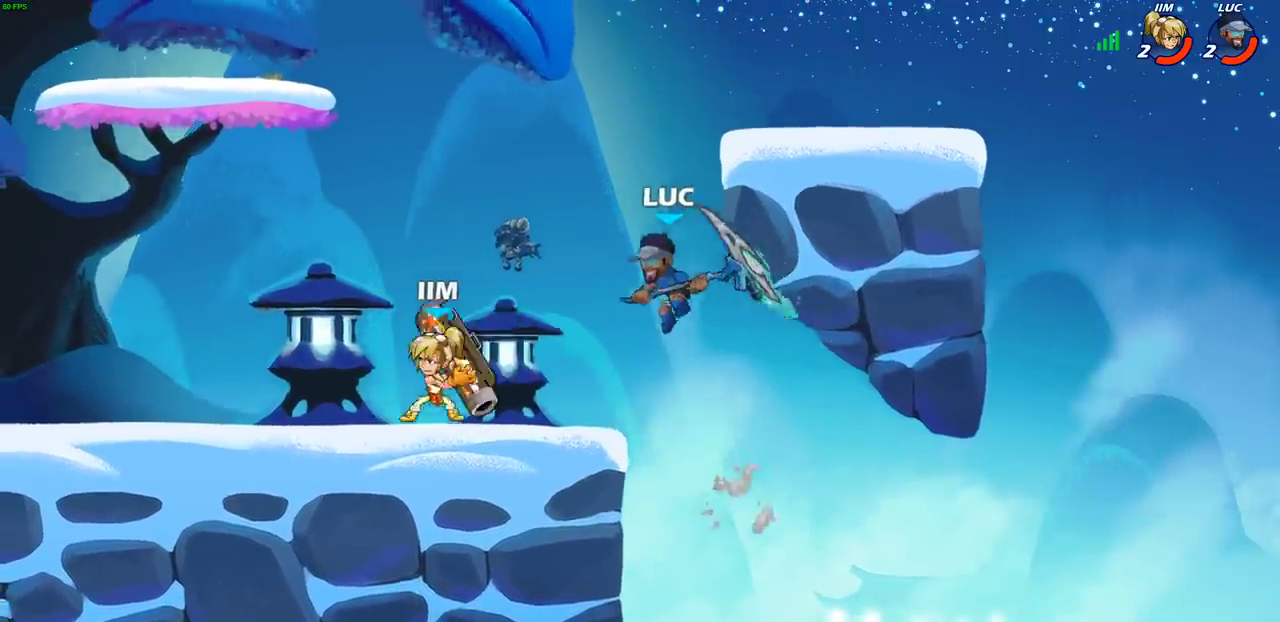
{"dt_ms": 300, "buttons": [], "left_stick": "left", "right_stick": "center", "events": [[17, "SQUARE", "down"], [100, "SQUARE", "up"]]}
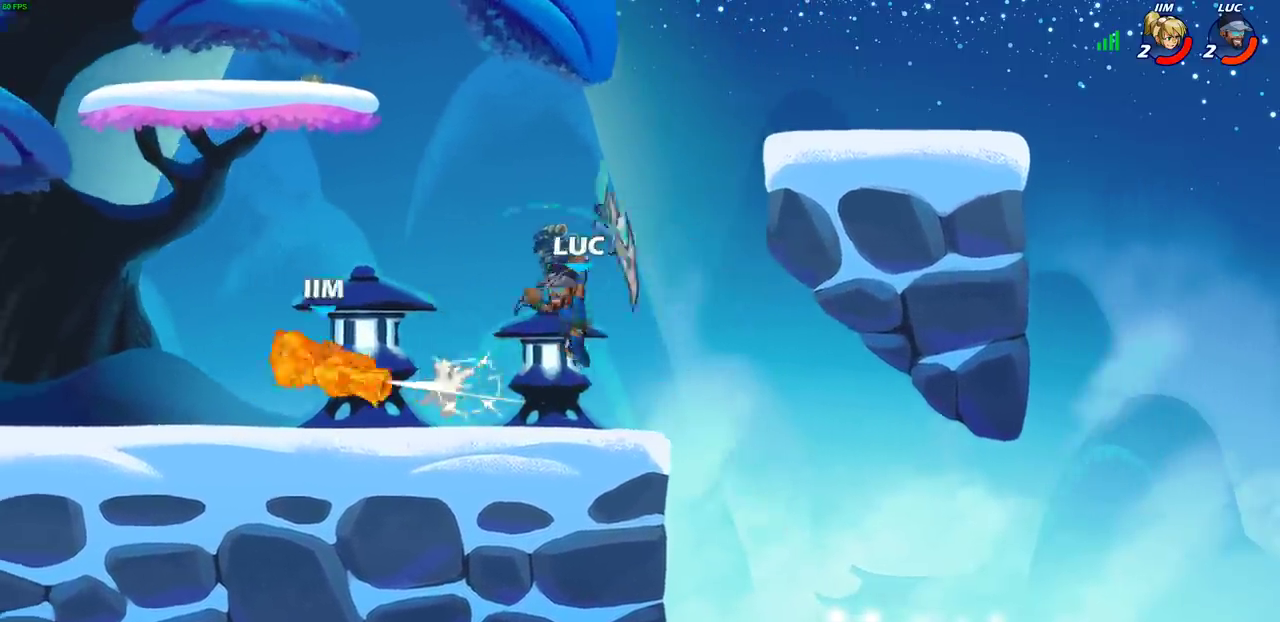
{"dt_ms": 800, "buttons": [], "left_stick": "center", "right_stick": "center", "events": [[100, "left_stick", "center"], [450, "left_stick", "left"], [600, "R2", "down"], [700, "R2", "up"], [700, "left_stick", "center"]]}
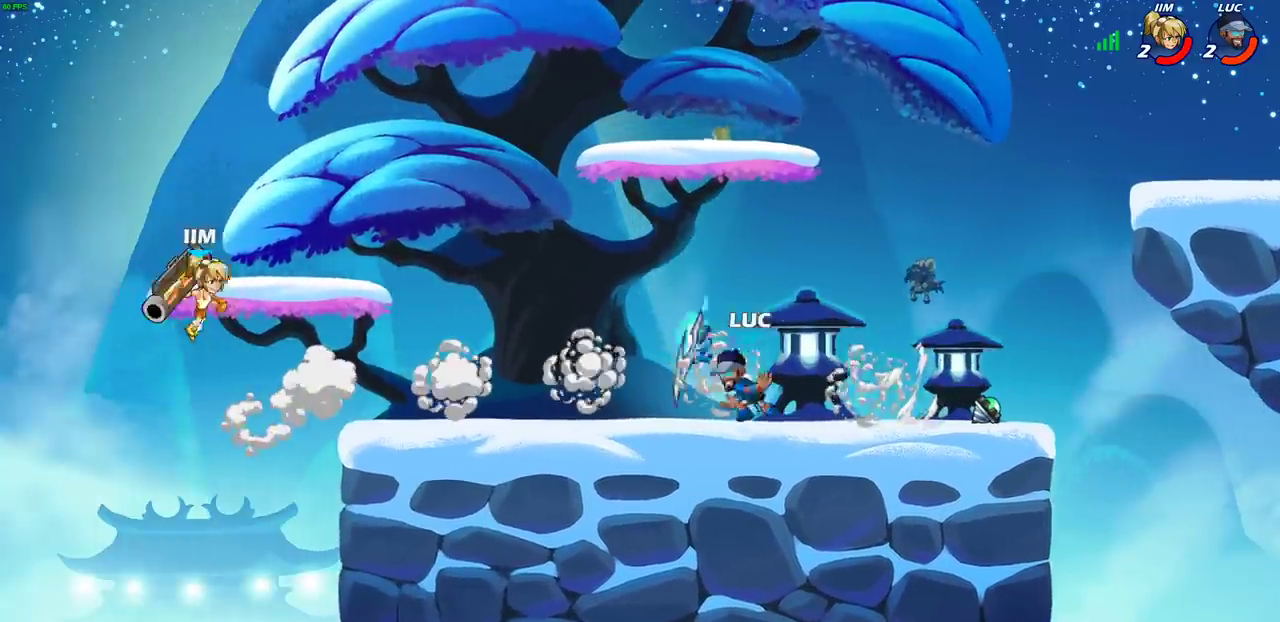
{"dt_ms": 400, "buttons": [], "left_stick": "right", "right_stick": "center", "events": [[317, "left_stick", "right"]]}
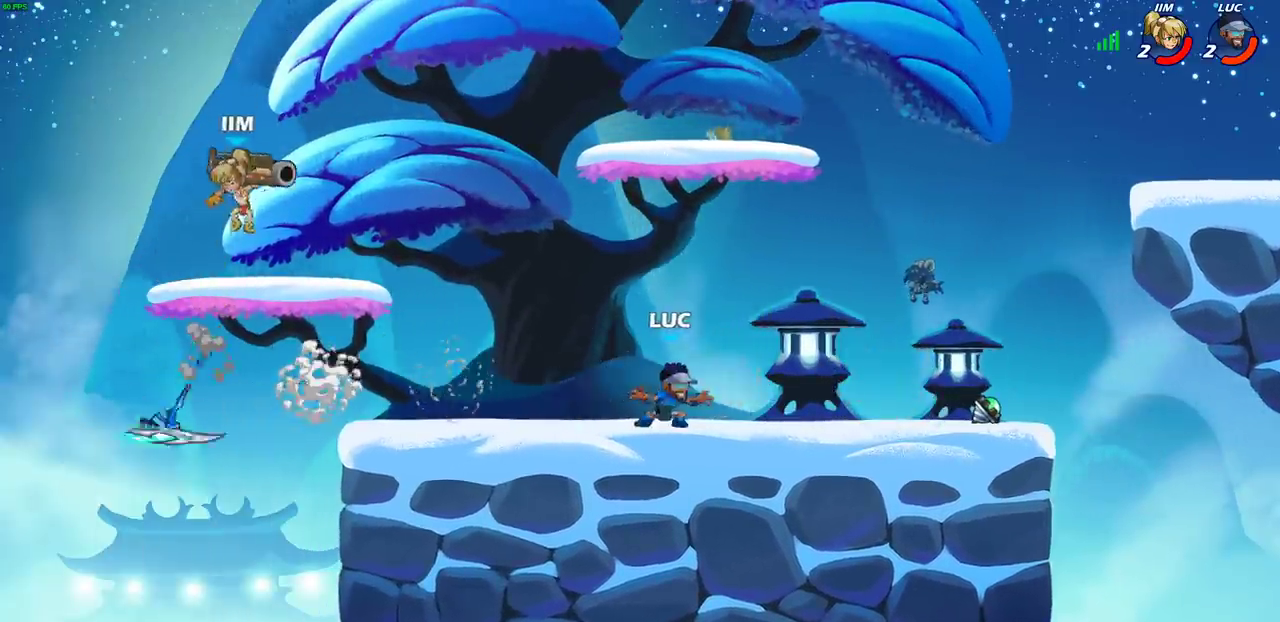
{"dt_ms": 600, "buttons": [], "left_stick": "left", "right_stick": "center", "events": [[50, "R2", "down"], [217, "R2", "up"], [583, "left_stick", "left"]]}
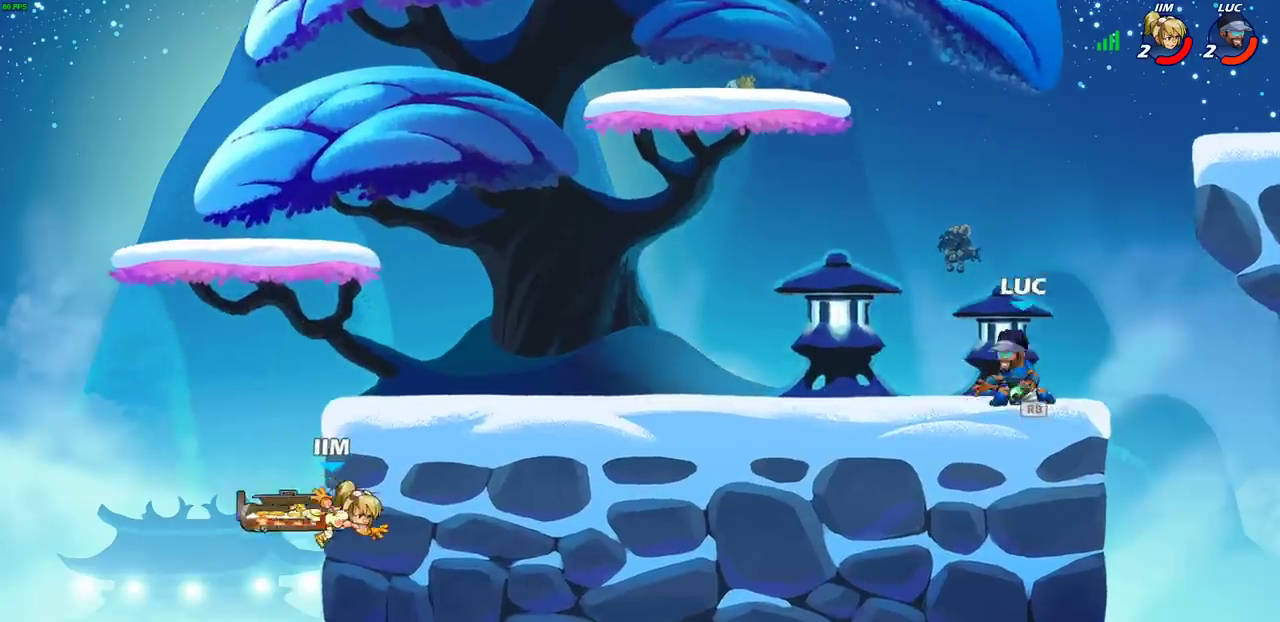
{"dt_ms": 400, "buttons": [], "left_stick": "center", "right_stick": "center", "events": [[267, "CIRCLE", "down"], [267, "R2", "down"], [317, "CIRCLE", "up"], [350, "R2", "up"], [383, "left_stick", "center"]]}
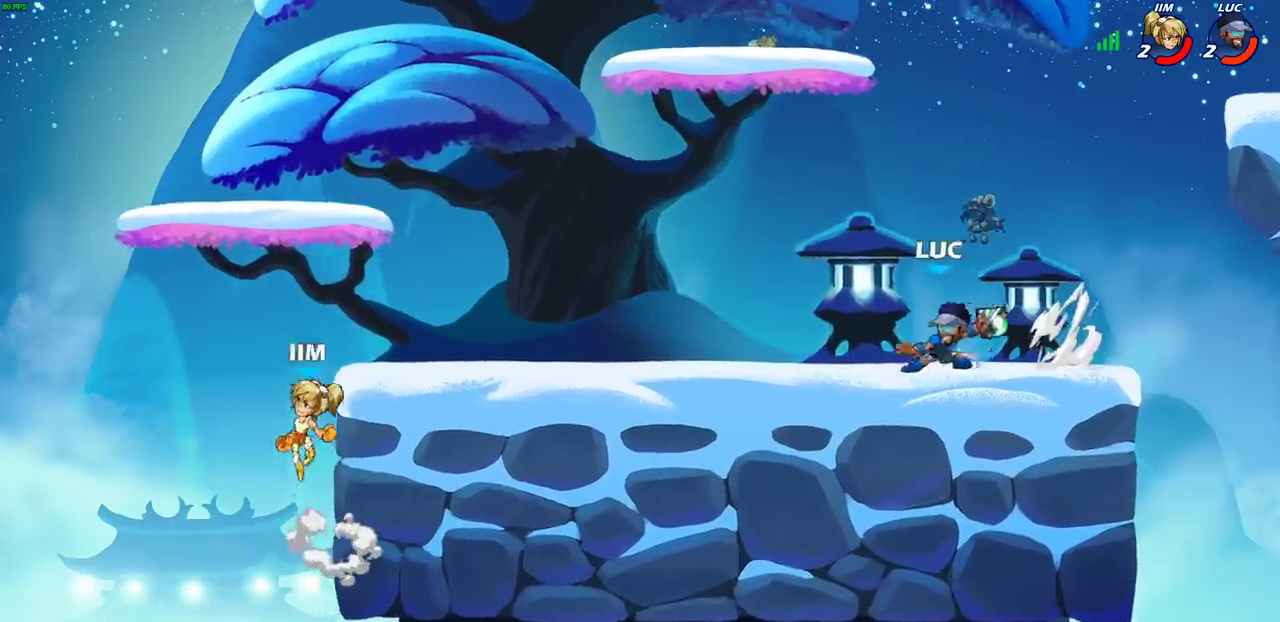
{"dt_ms": 600, "buttons": ["CROSS", "R2"], "left_stick": "center", "right_stick": "center", "events": [[500, "R2", "down"], [517, "left_stick", "up-left"], [533, "CROSS", "down"], [583, "left_stick", "center"]]}
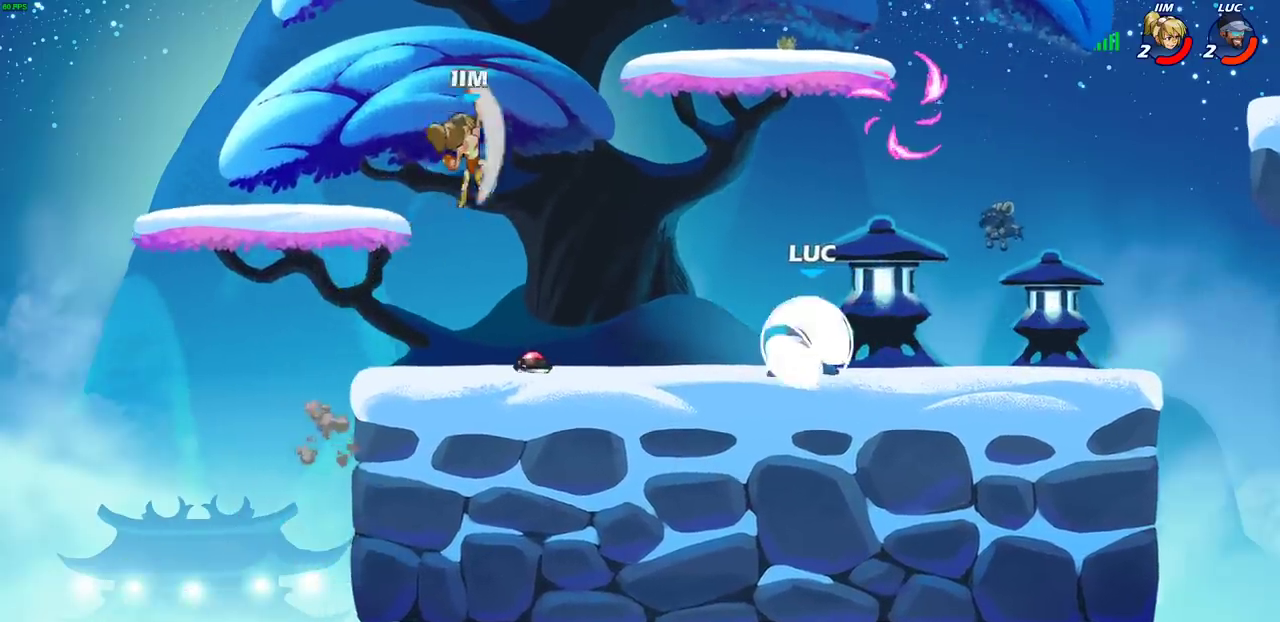
{"dt_ms": 400, "buttons": ["CROSS"], "left_stick": "up-right", "right_stick": "center", "events": [[17, "R2", "up"], [67, "CROSS", "up"], [183, "left_stick", "right"], [317, "CROSS", "down"], [367, "left_stick", "up-right"]]}